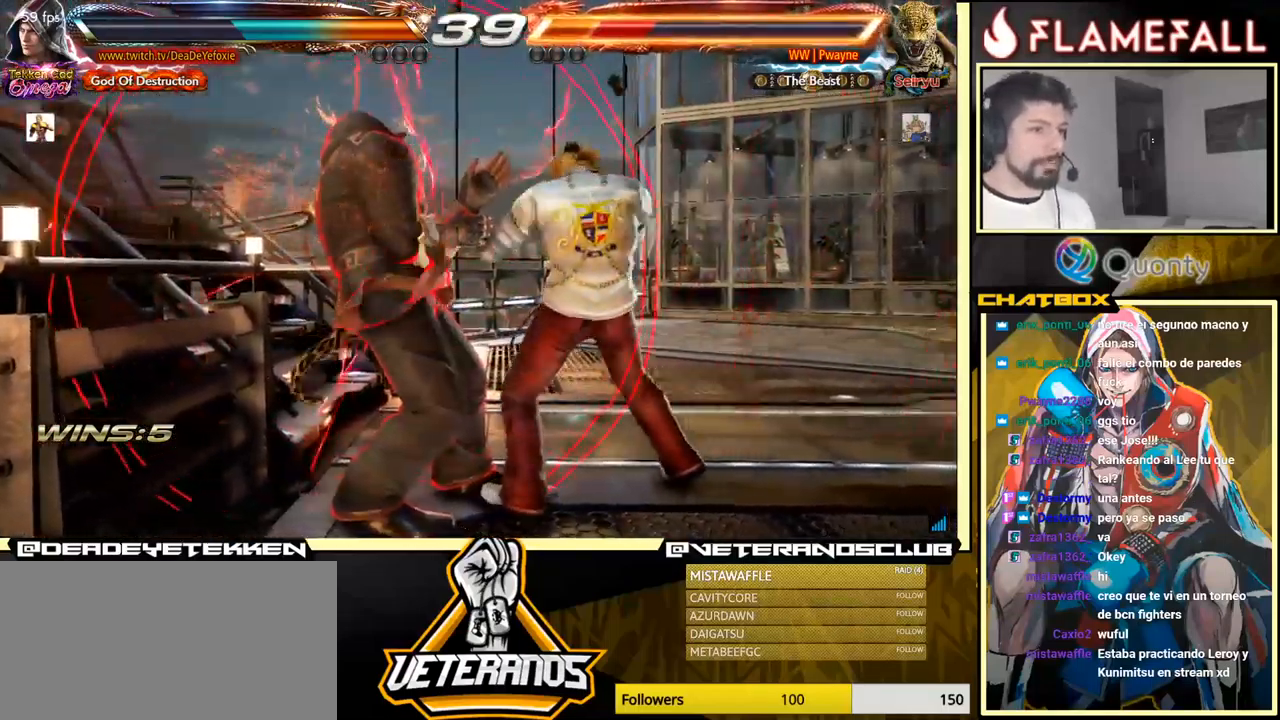
Gameplay with a controller (arcade stick); each line is a JSON object with the inputs held at the frame after it. "events" lists button and stick changes between this image and that frame as [ms after this image, input, new state], when the widget could be followed in between. Not read: L3 R3.
{"buttons": [], "left_stick": "right", "events": [[33, "L2", "down"], [100, "L2", "up"]]}
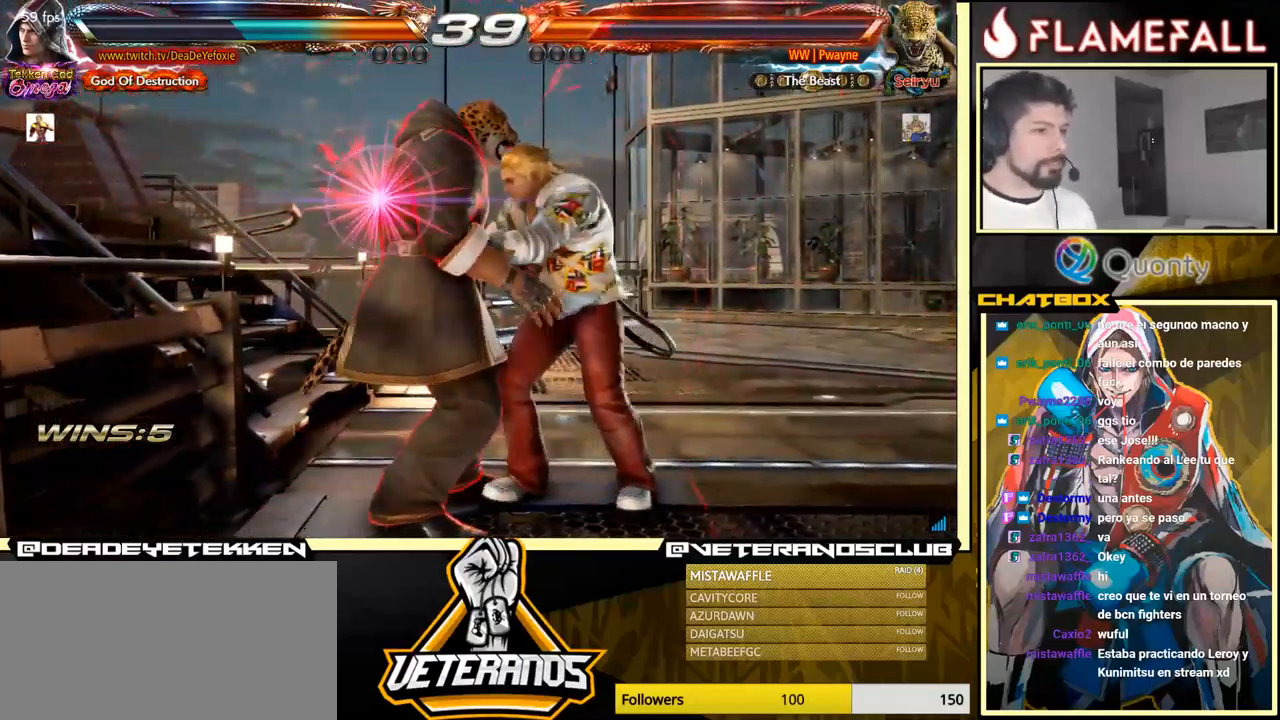
{"buttons": [], "left_stick": "center", "events": [[133, "left_stick", "center"]]}
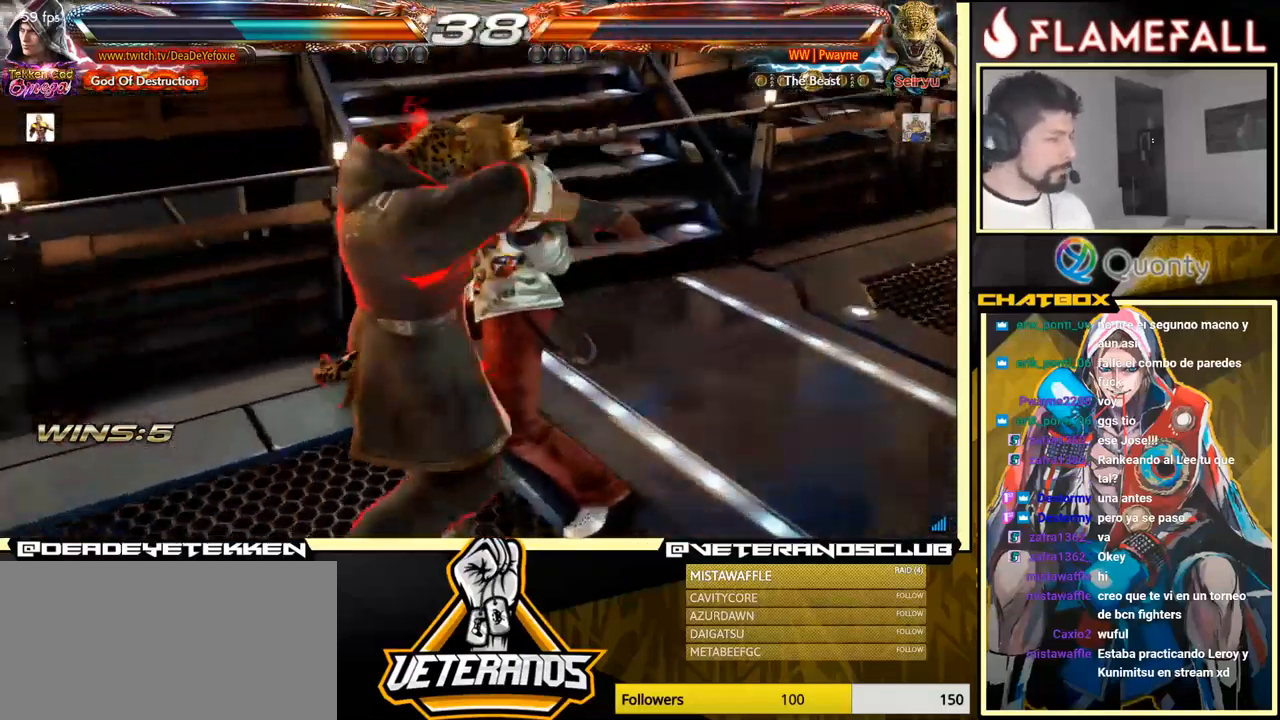
{"buttons": [], "left_stick": "center", "events": []}
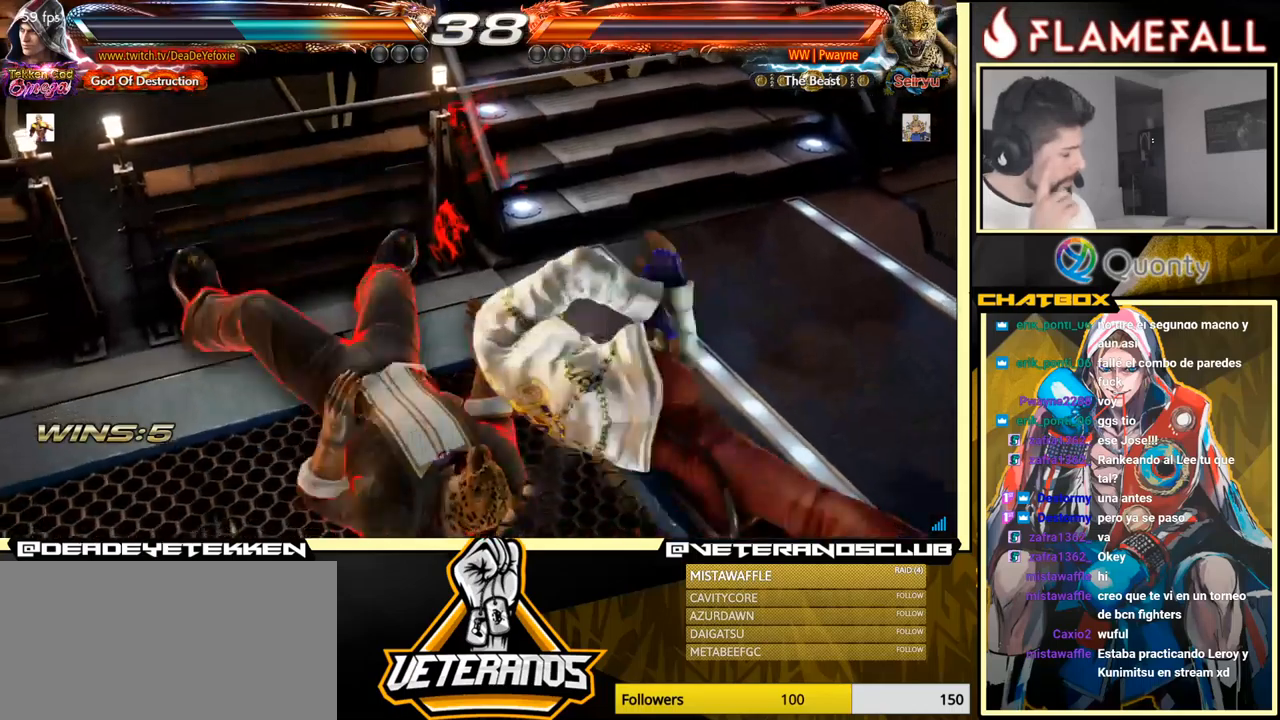
{"buttons": [], "left_stick": "center", "events": []}
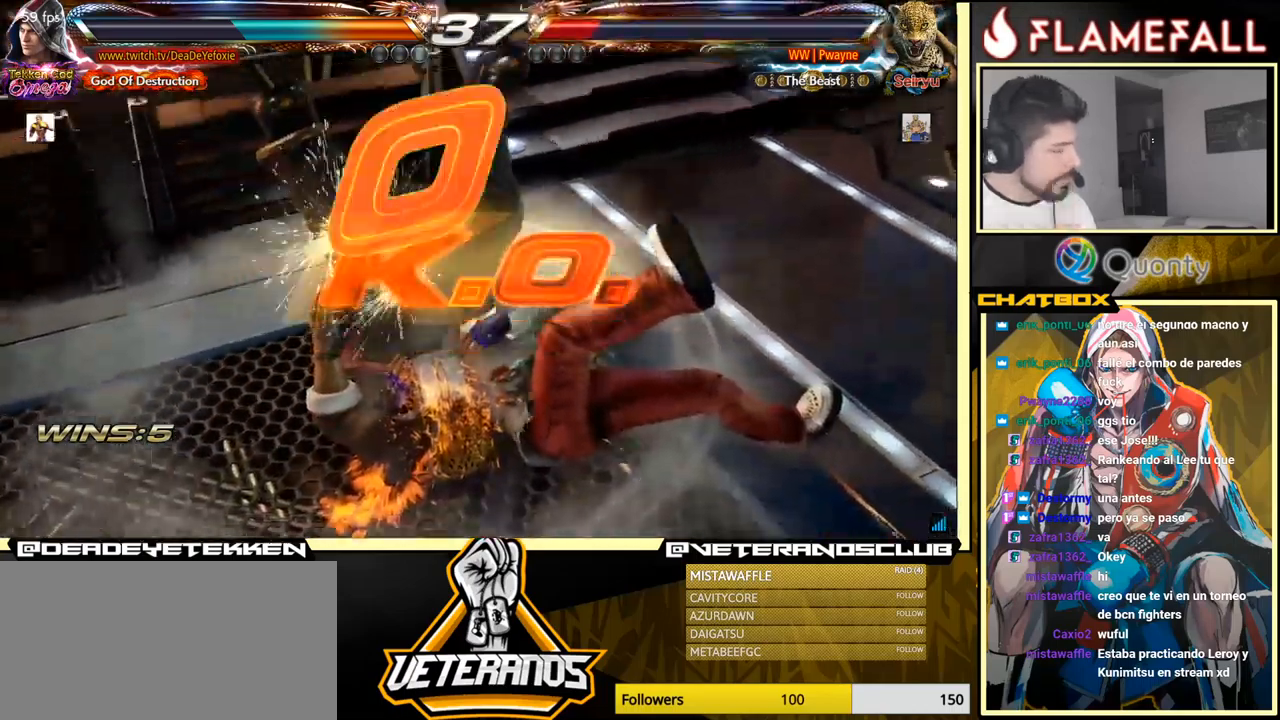
{"buttons": [], "left_stick": "center", "events": []}
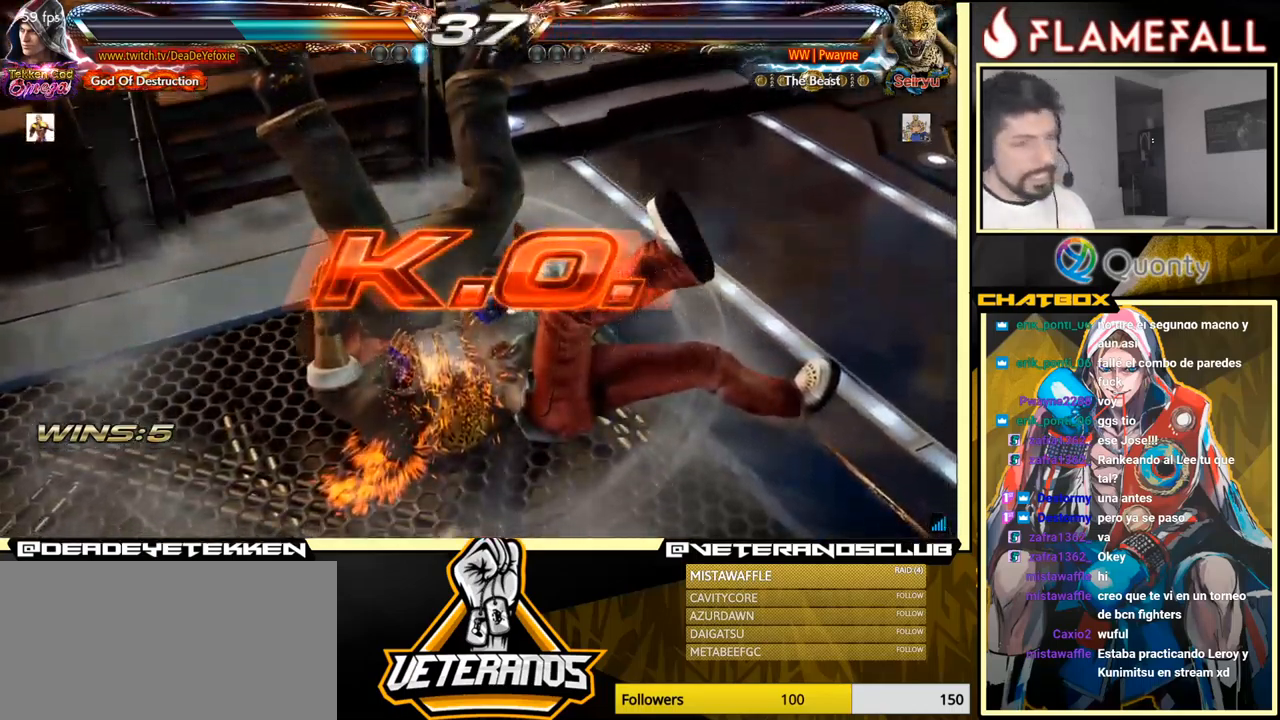
{"buttons": [], "left_stick": "down", "events": [[467, "Y", "down"], [484, "Y", "up"], [484, "left_stick", "down"]]}
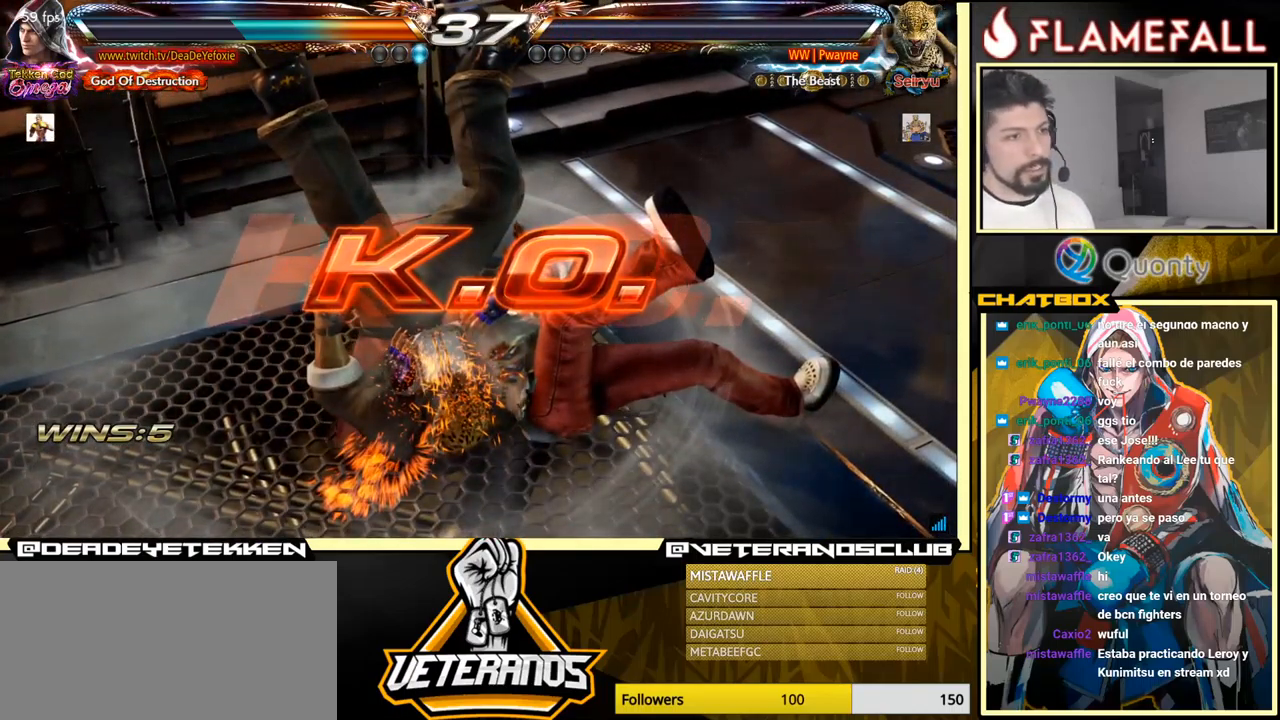
{"buttons": [], "left_stick": "center", "events": [[84, "left_stick", "center"]]}
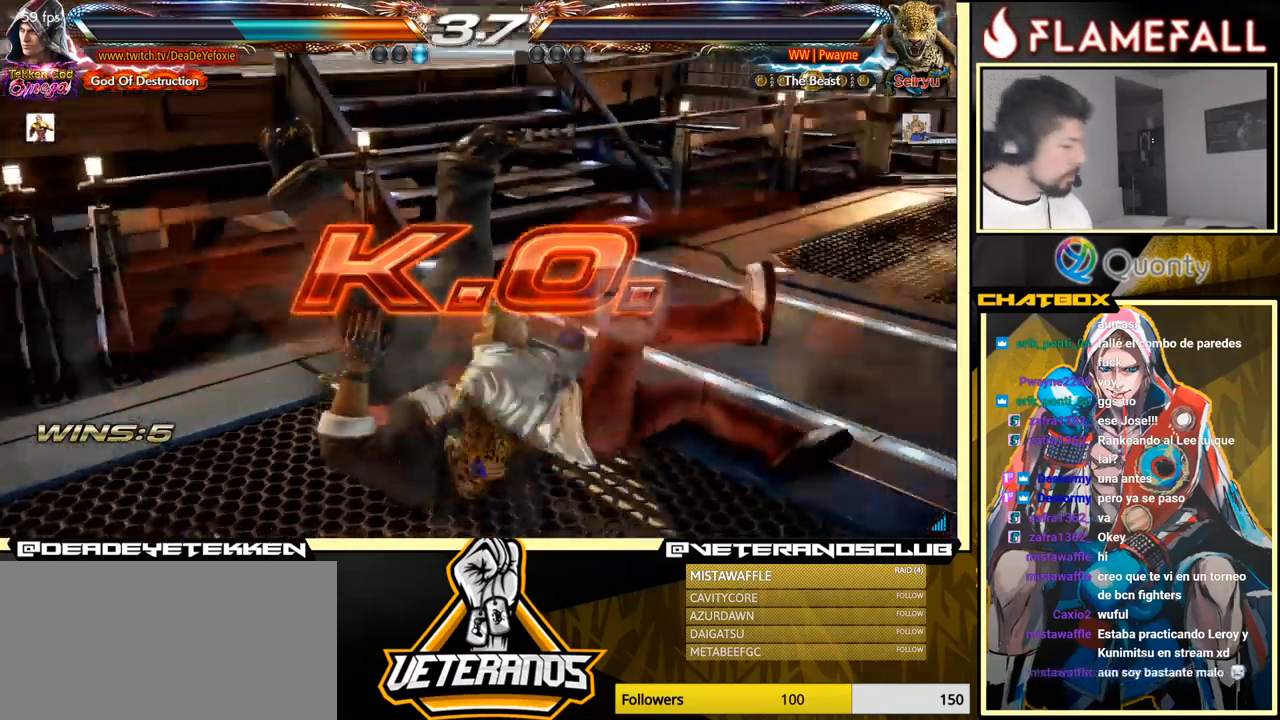
{"buttons": [], "left_stick": "center", "events": []}
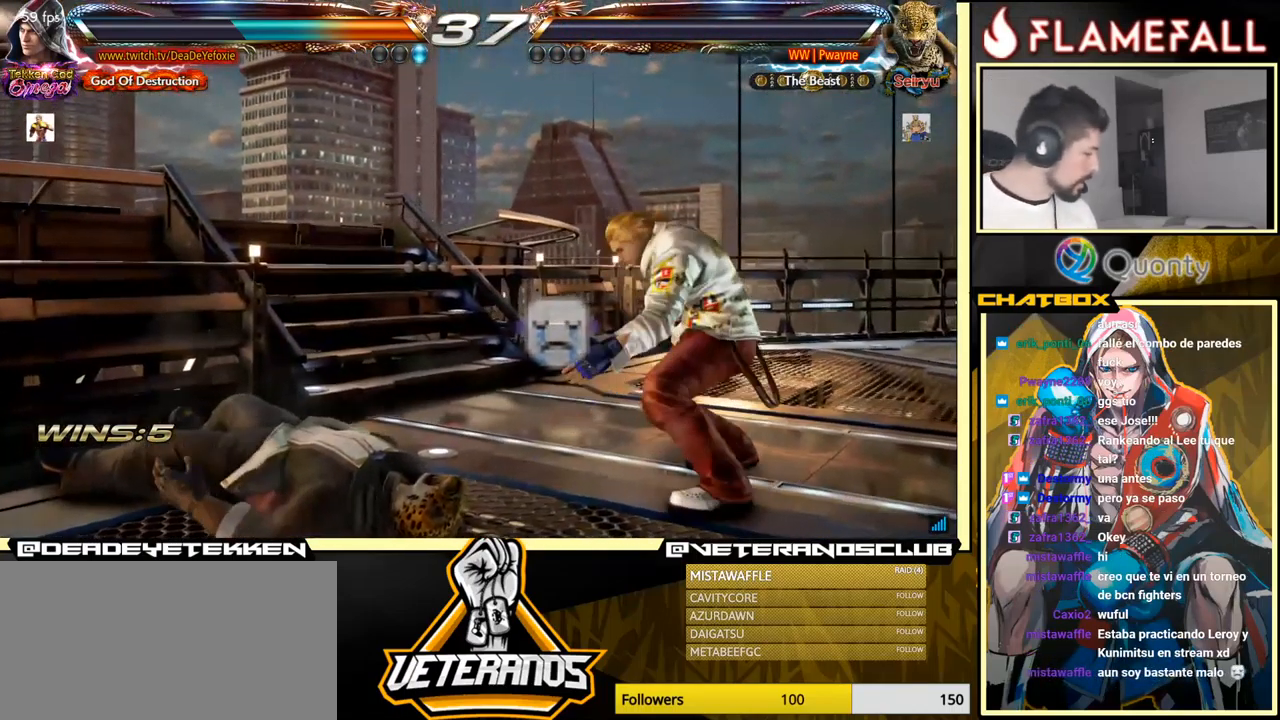
{"buttons": [], "left_stick": "center", "events": [[200, "left_stick", "down-left"], [317, "left_stick", "center"], [384, "left_stick", "left"], [500, "left_stick", "center"]]}
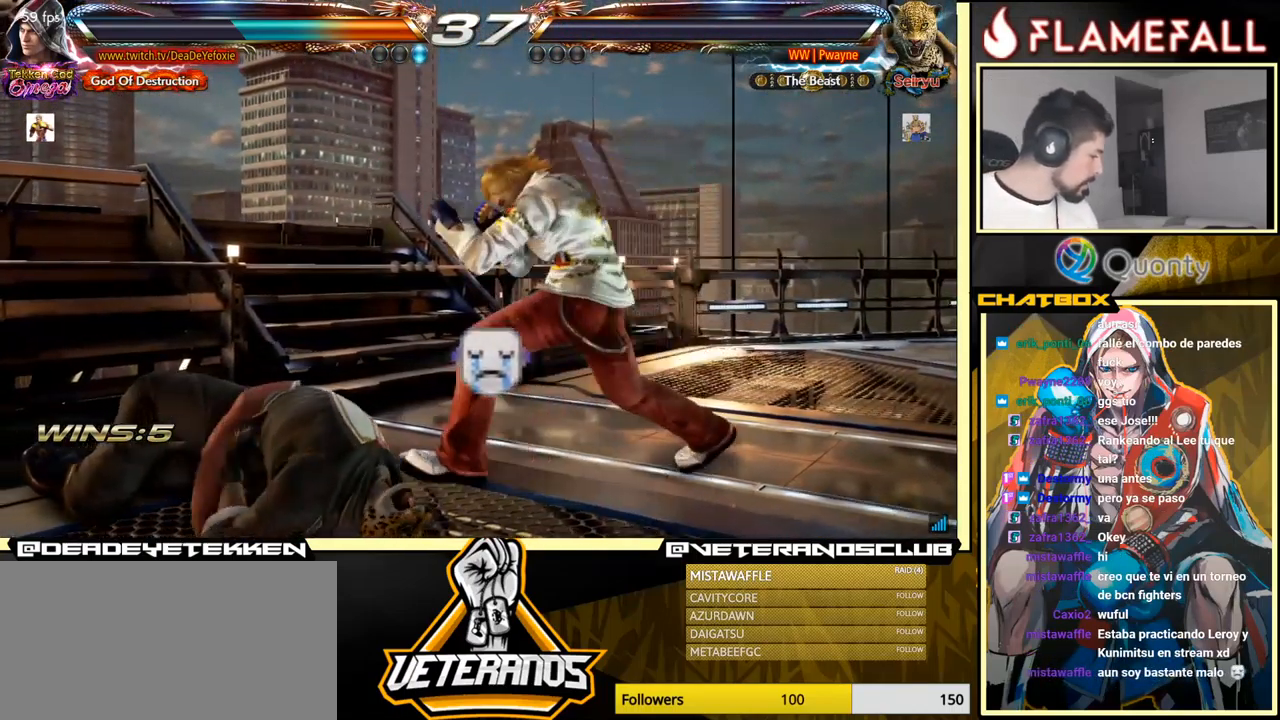
{"buttons": [], "left_stick": "center", "events": []}
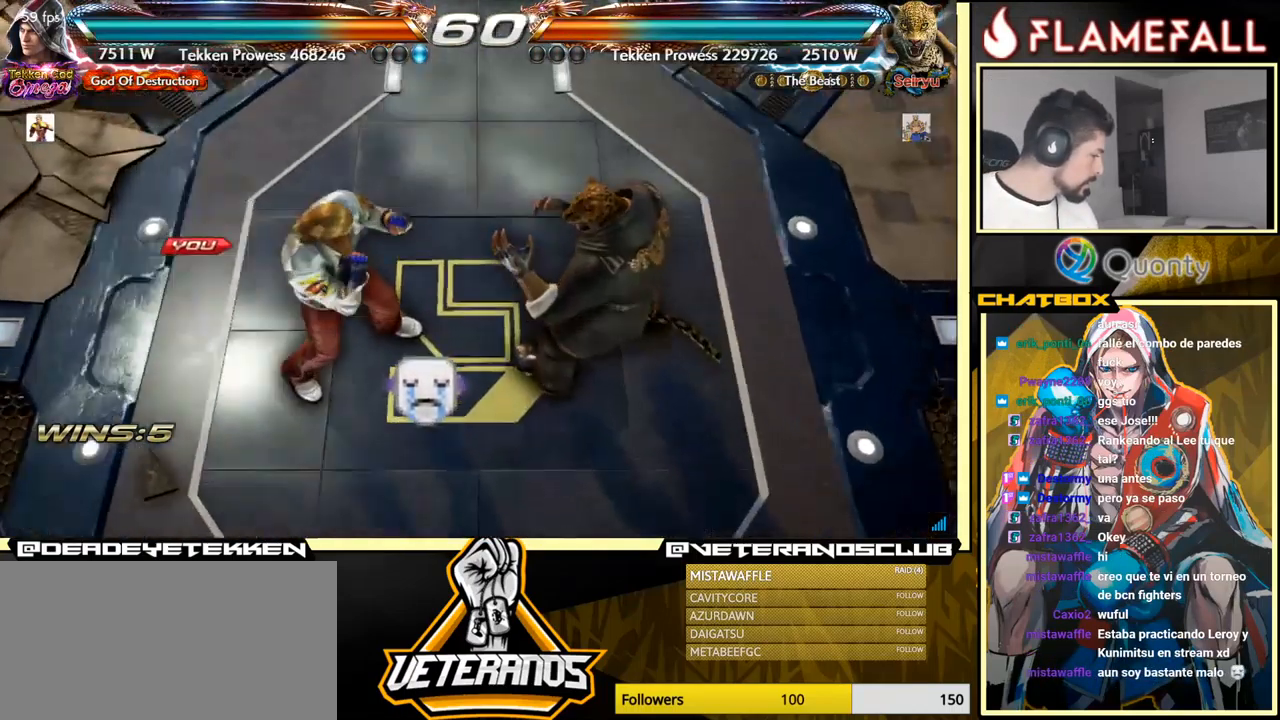
{"buttons": [], "left_stick": "center", "events": []}
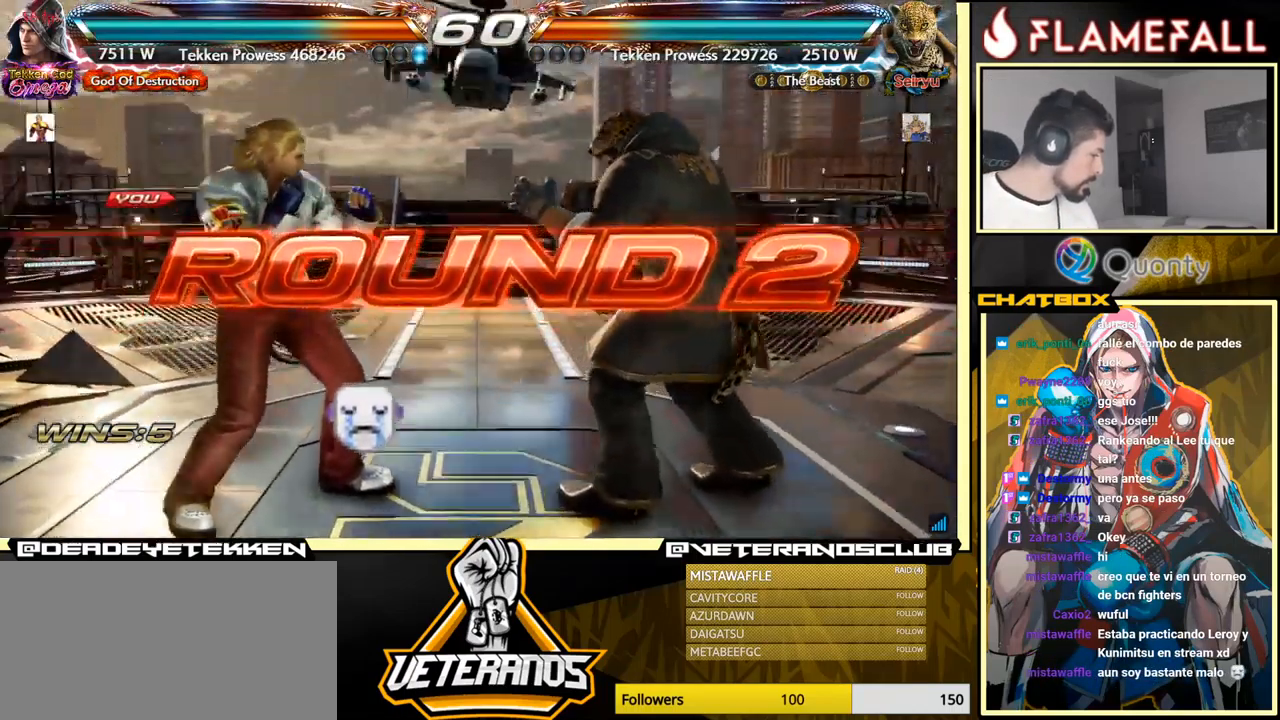
{"buttons": [], "left_stick": "center", "events": []}
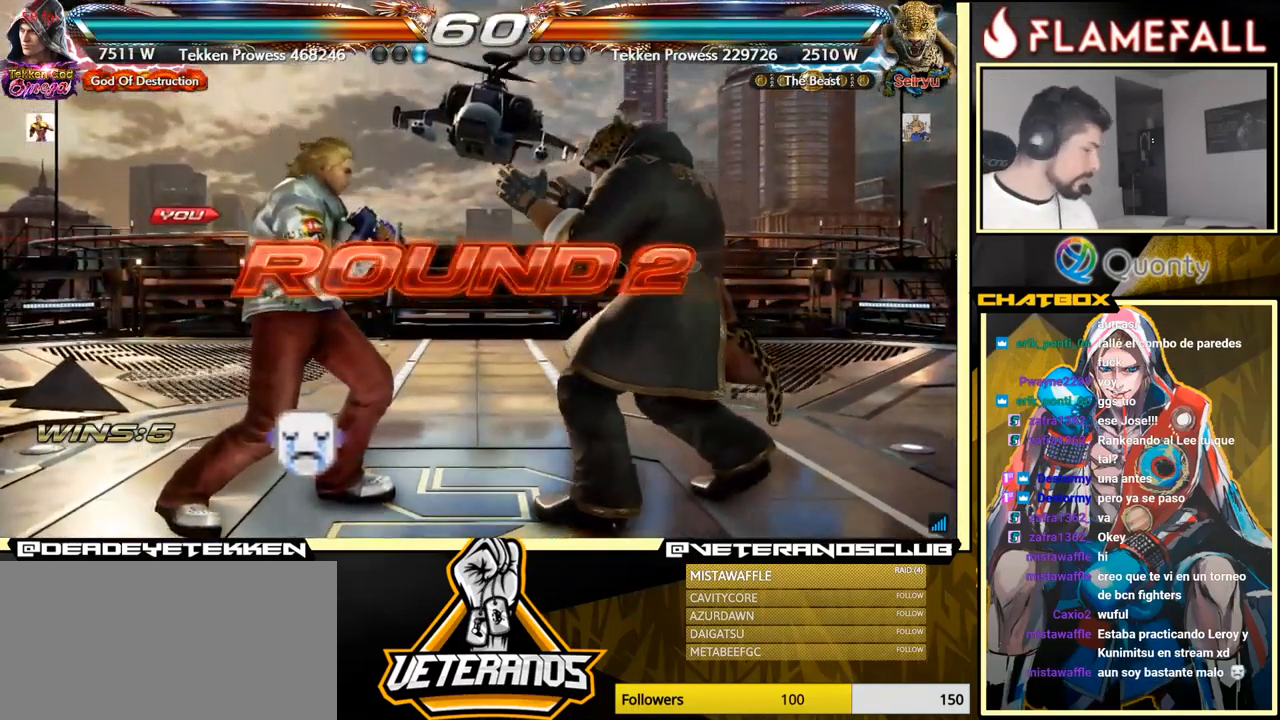
{"buttons": [], "left_stick": "center", "events": []}
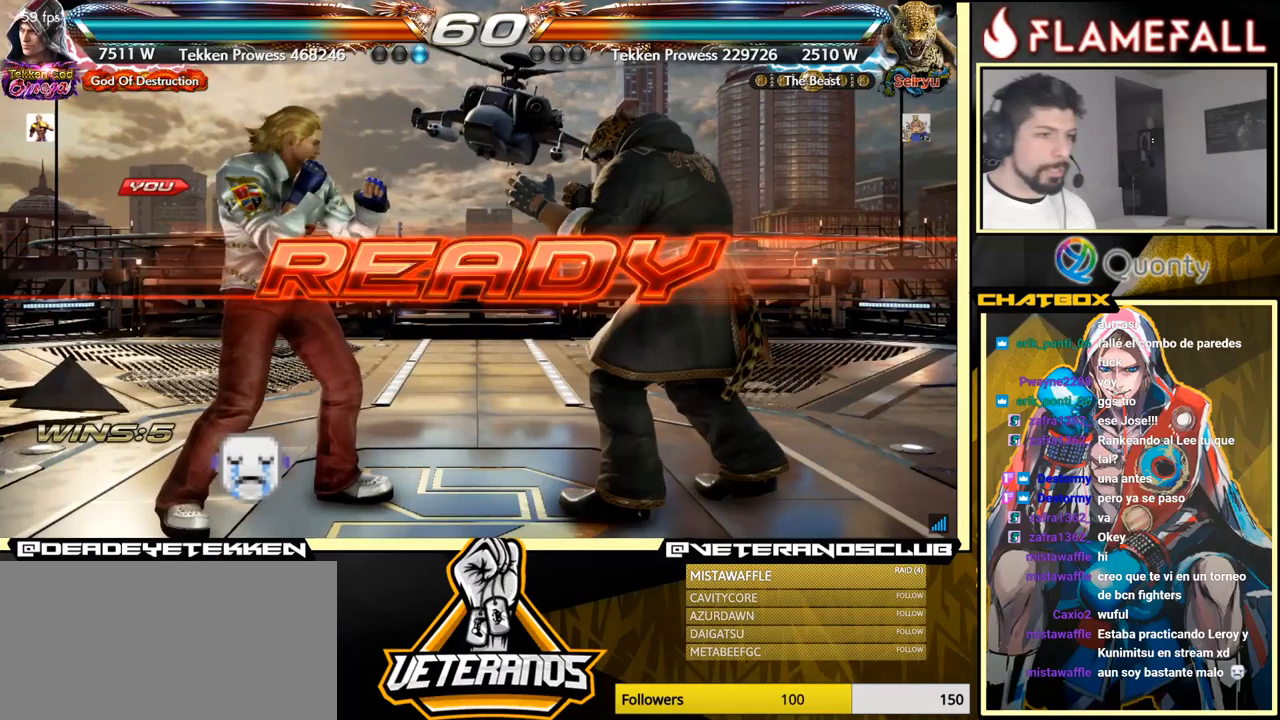
{"buttons": [], "left_stick": "center", "events": [[216, "left_stick", "right"], [283, "left_stick", "center"]]}
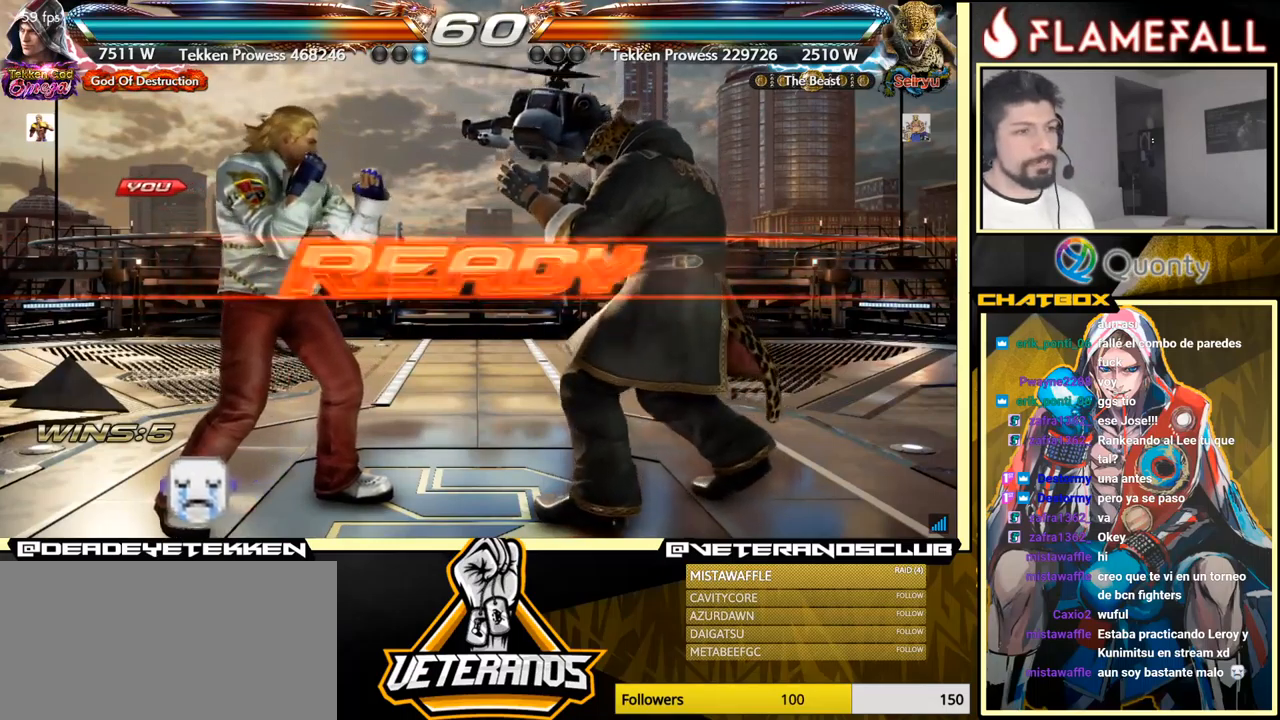
{"buttons": [], "left_stick": "center", "events": []}
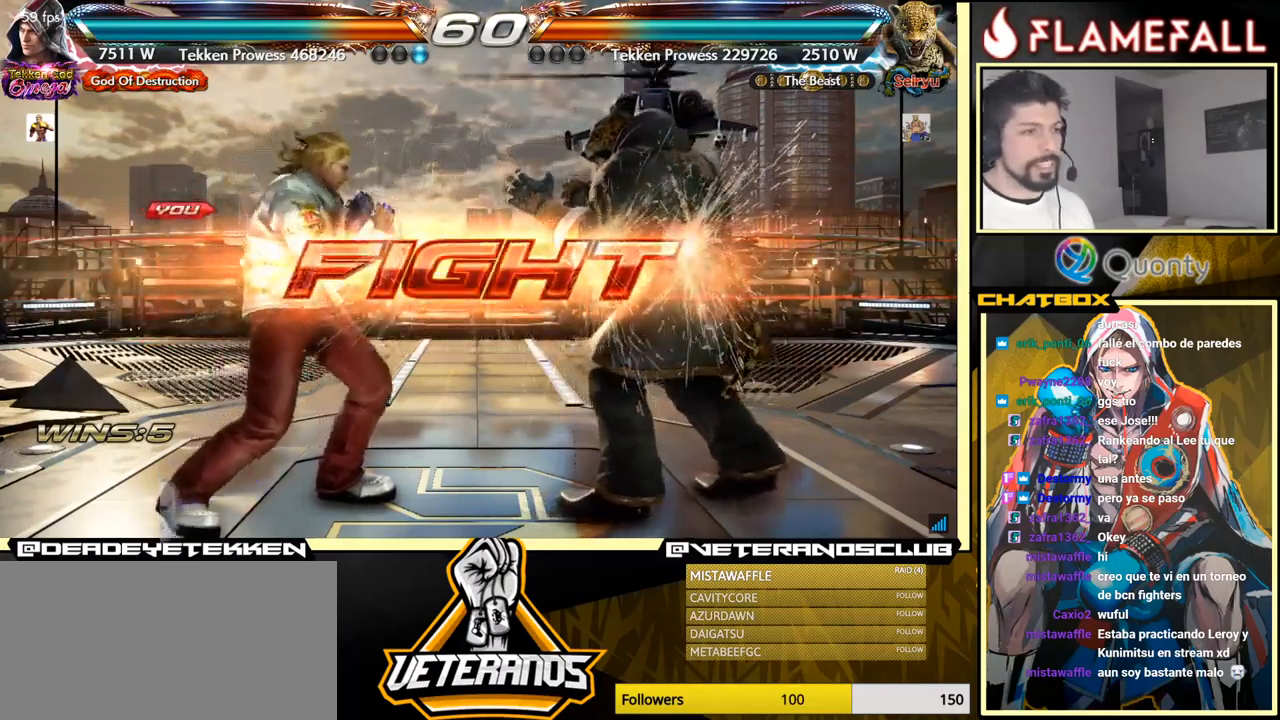
{"buttons": [], "left_stick": "center", "events": [[166, "B", "down"], [266, "B", "up"], [433, "left_stick", "right"], [483, "left_stick", "center"]]}
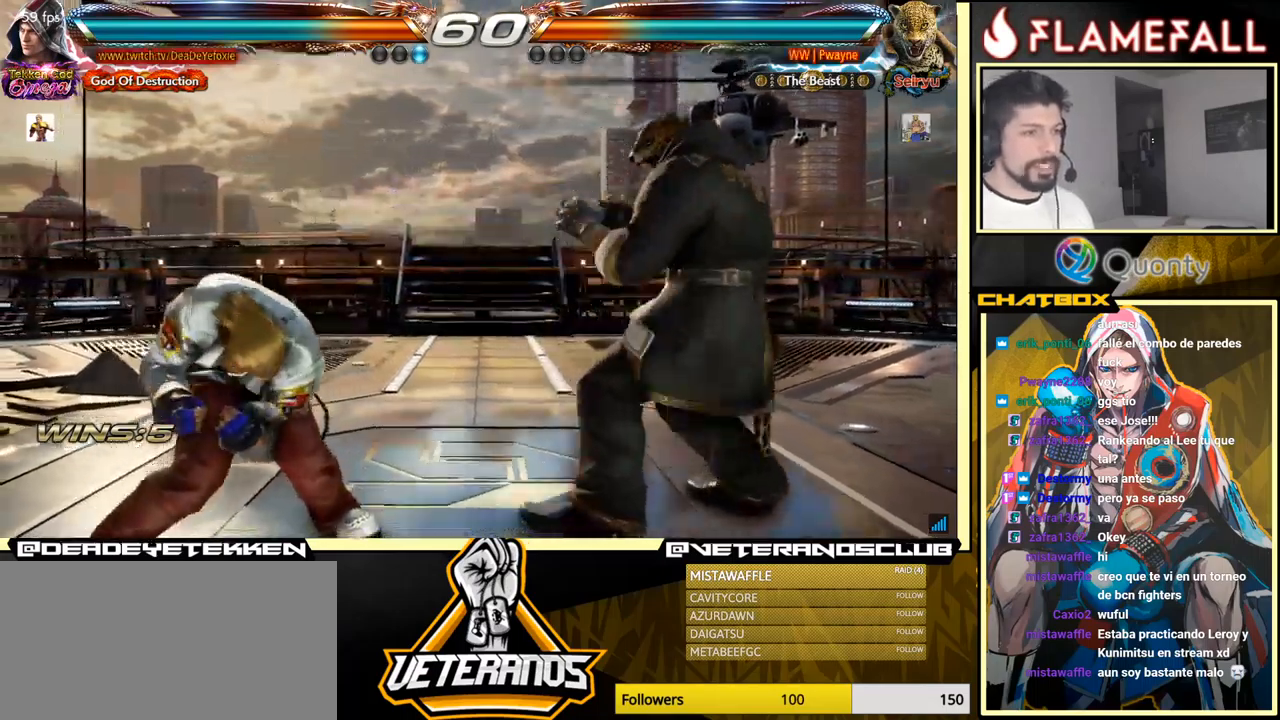
{"buttons": [], "left_stick": "left", "events": [[33, "left_stick", "left"], [116, "left_stick", "center"], [216, "left_stick", "left"]]}
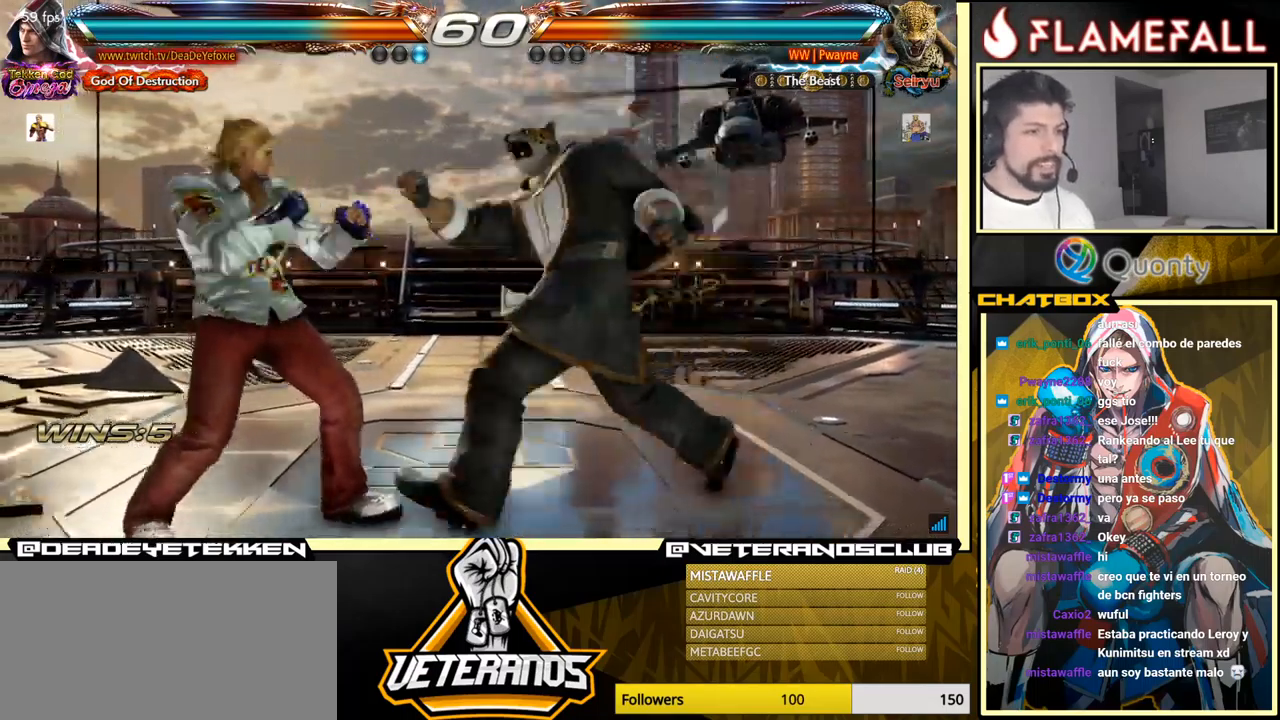
{"buttons": [], "left_stick": "left", "events": [[366, "X", "down"], [366, "left_stick", "center"], [433, "X", "up"], [466, "left_stick", "left"]]}
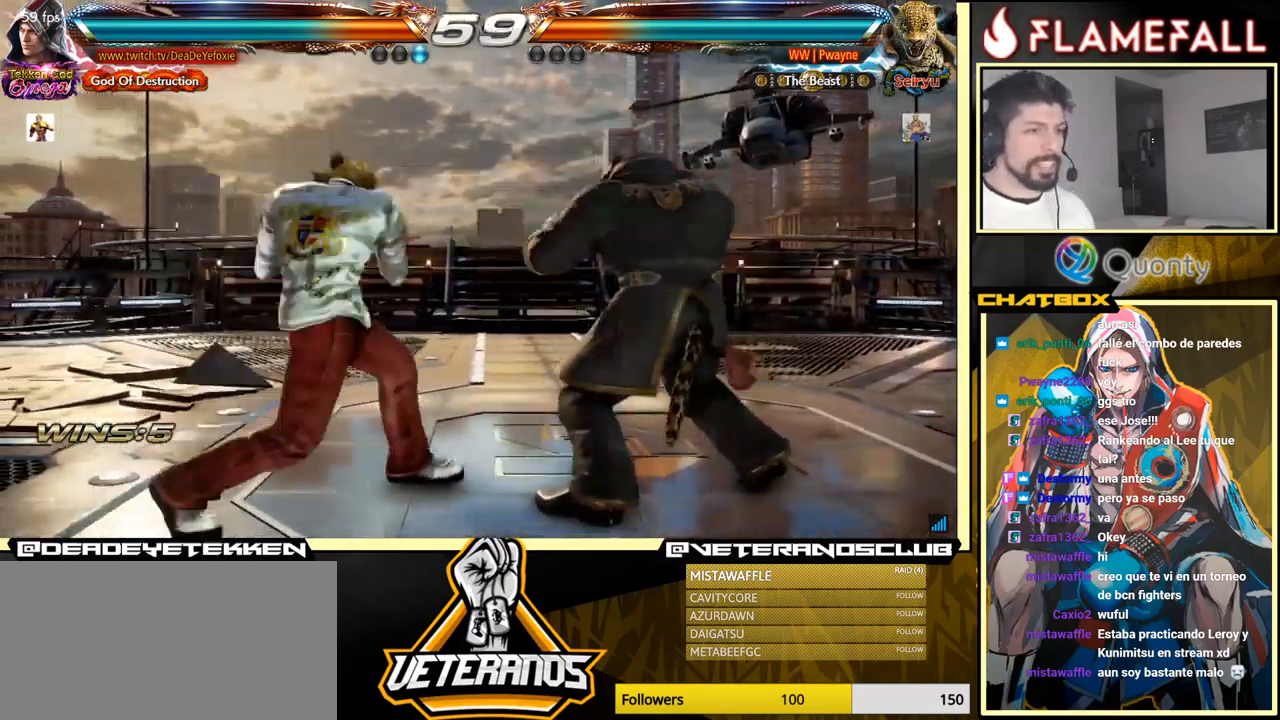
{"buttons": [], "left_stick": "center", "events": [[400, "left_stick", "center"], [450, "X", "down"], [483, "X", "up"]]}
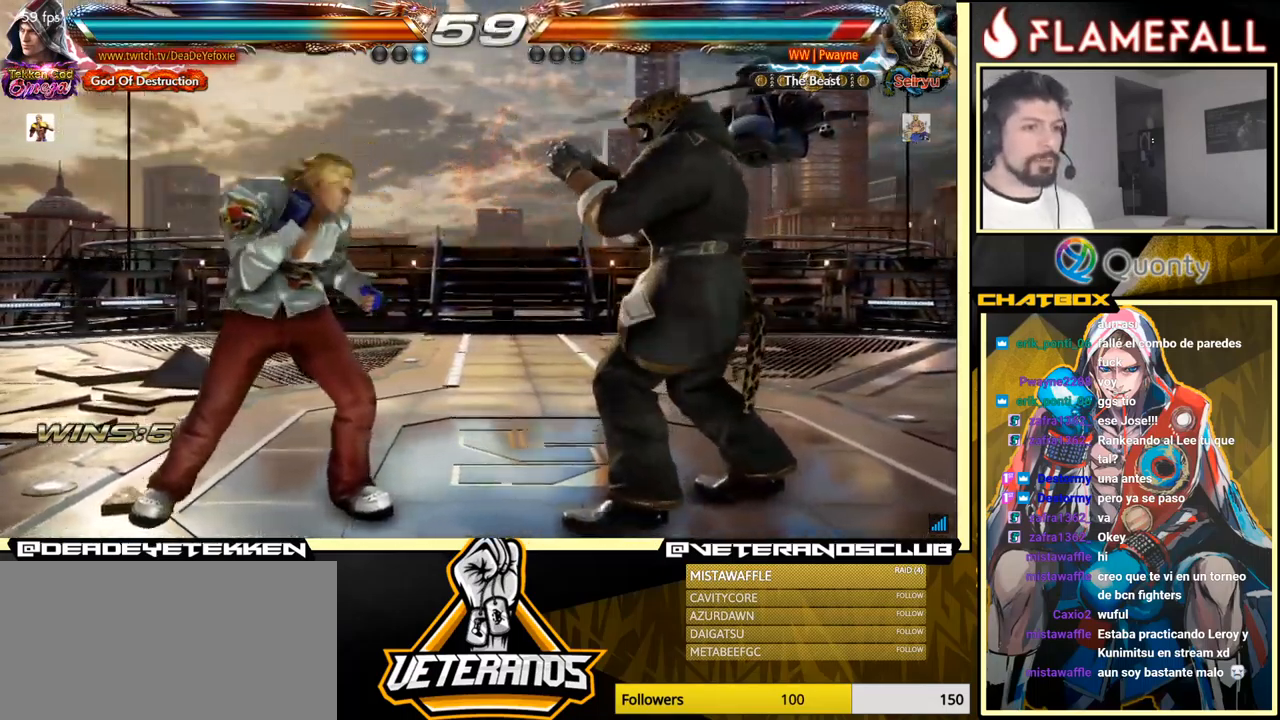
{"buttons": [], "left_stick": "center", "events": [[133, "left_stick", "down"], [216, "X", "down"], [433, "X", "up"], [500, "left_stick", "center"]]}
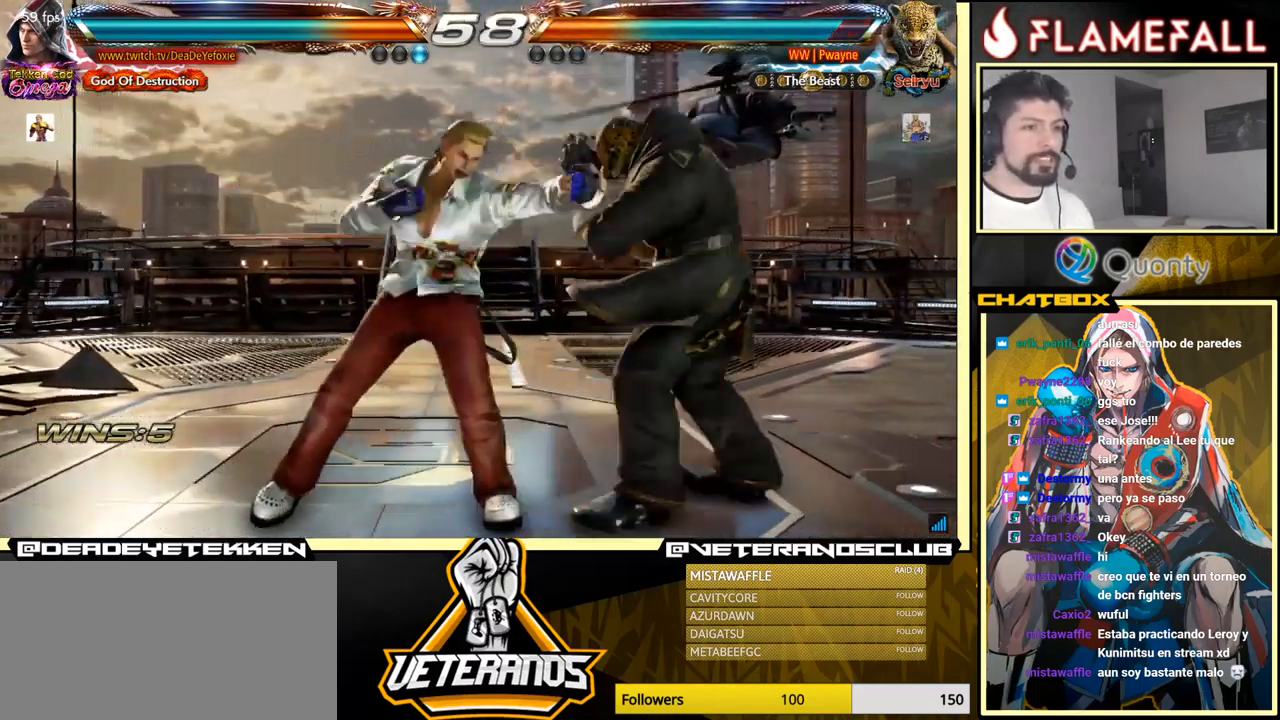
{"buttons": [], "left_stick": "down", "events": [[283, "left_stick", "down"], [366, "left_stick", "center"], [433, "left_stick", "down"]]}
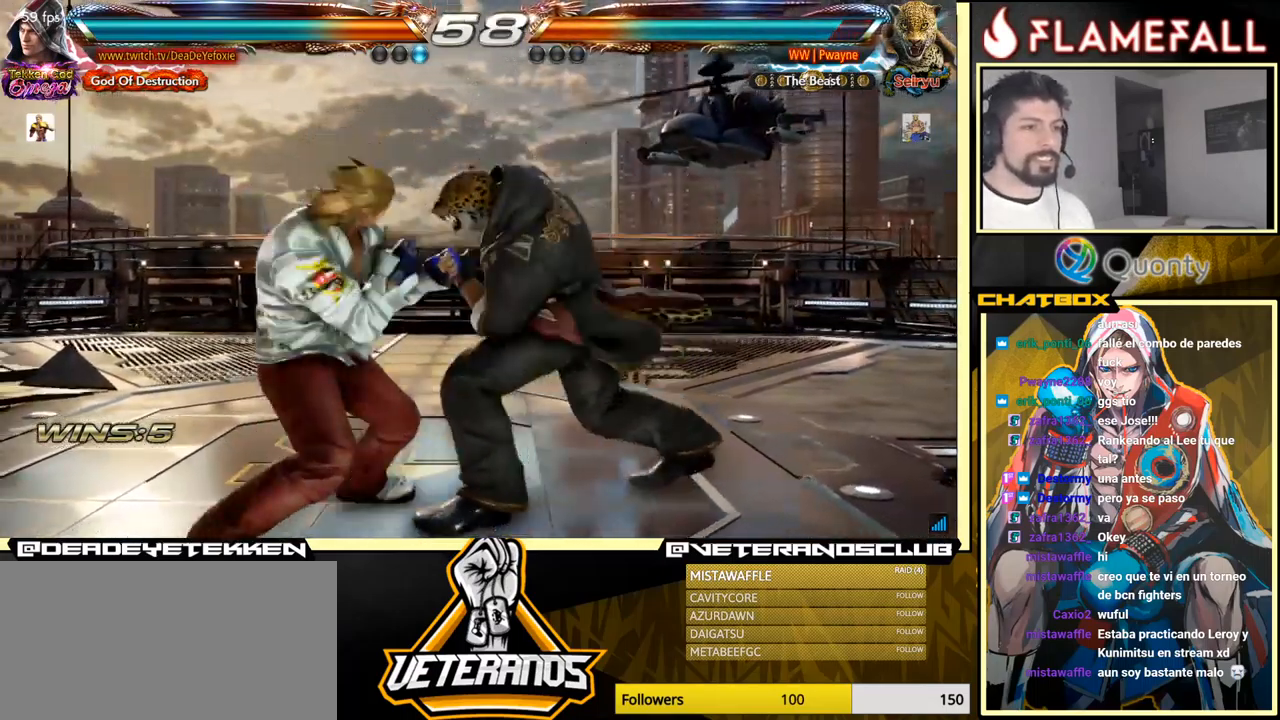
{"buttons": [], "left_stick": "down", "events": []}
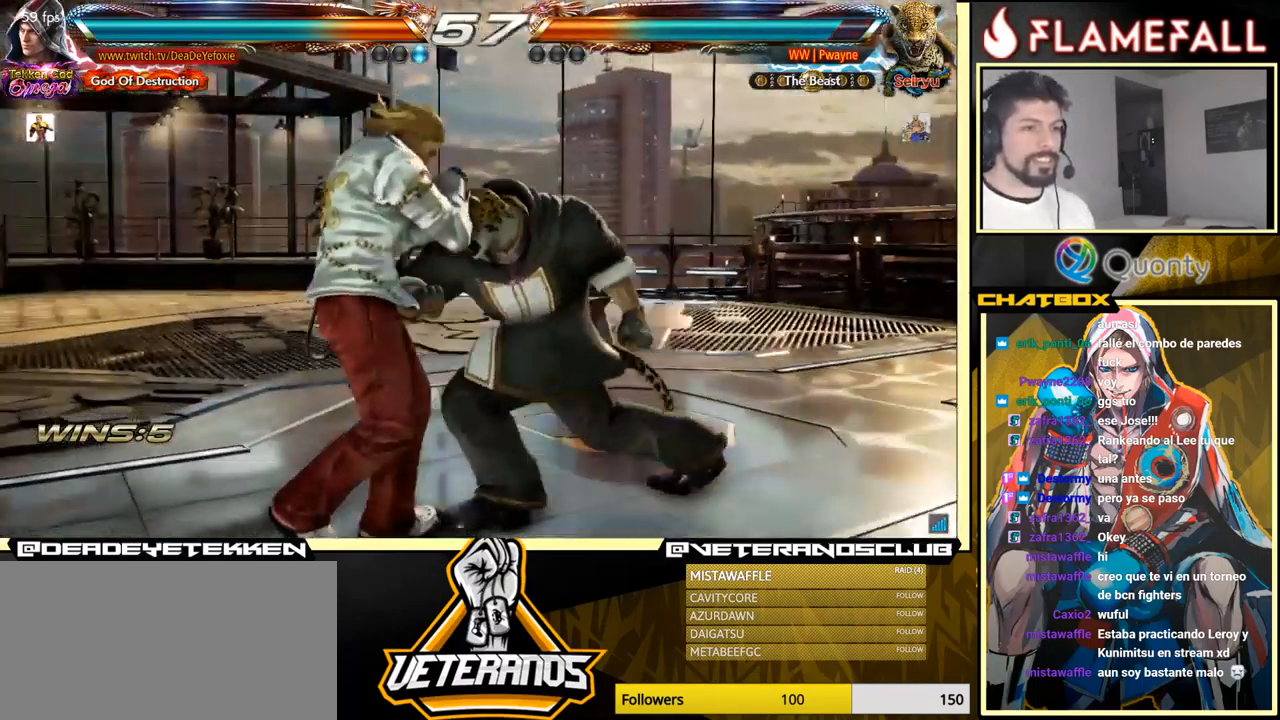
{"buttons": [], "left_stick": "center", "events": [[50, "Y", "down"], [116, "left_stick", "center"], [233, "X", "down"], [283, "Y", "up"], [450, "X", "up"]]}
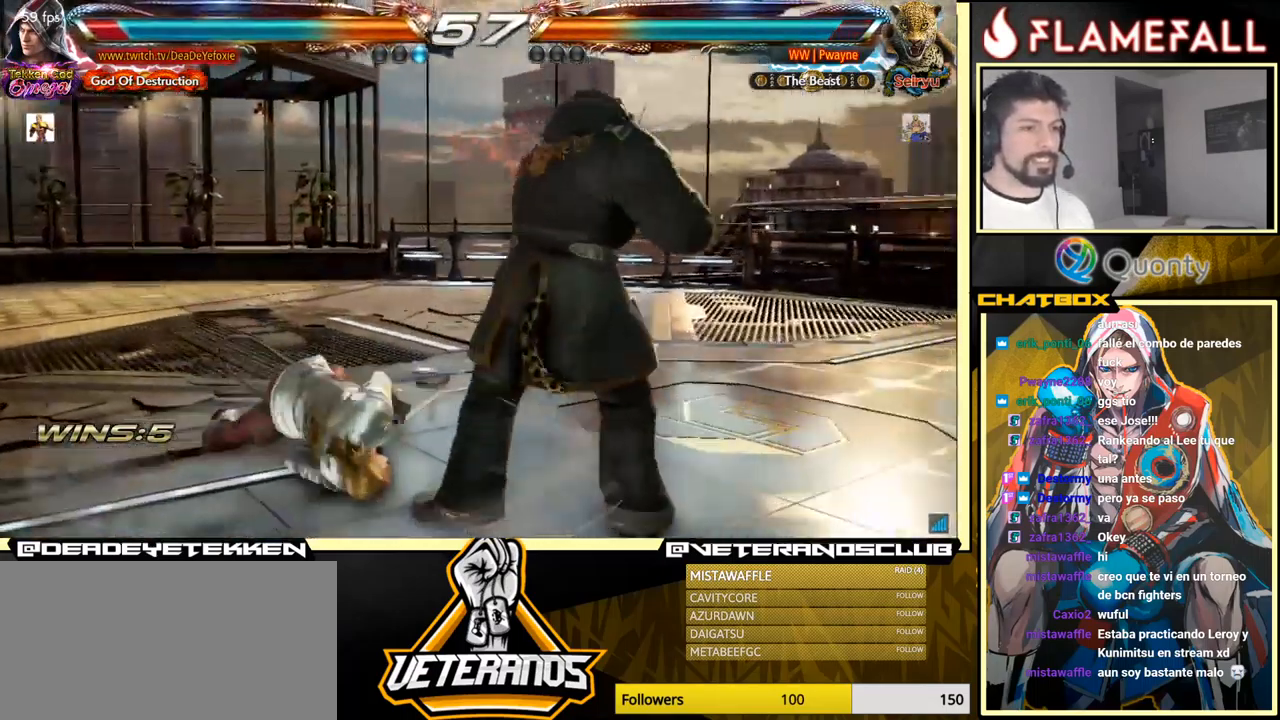
{"buttons": [], "left_stick": "center", "events": [[300, "X", "down"], [383, "X", "up"]]}
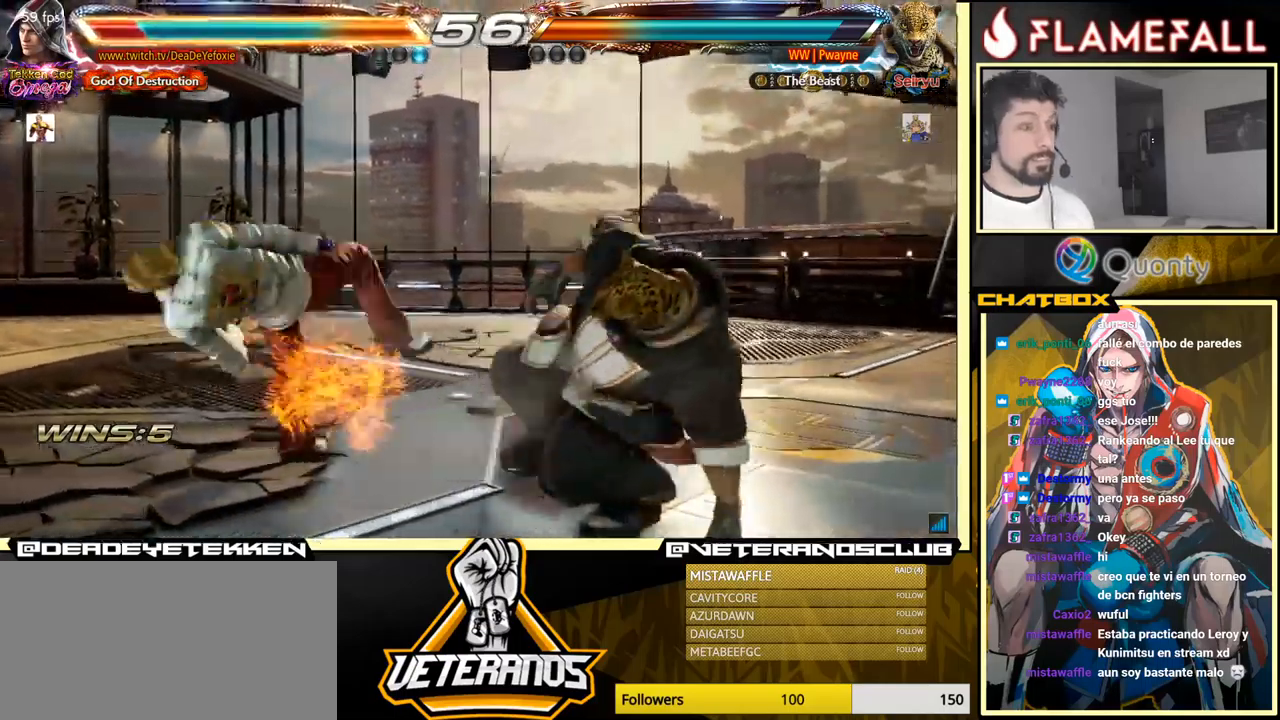
{"buttons": [], "left_stick": "center", "events": []}
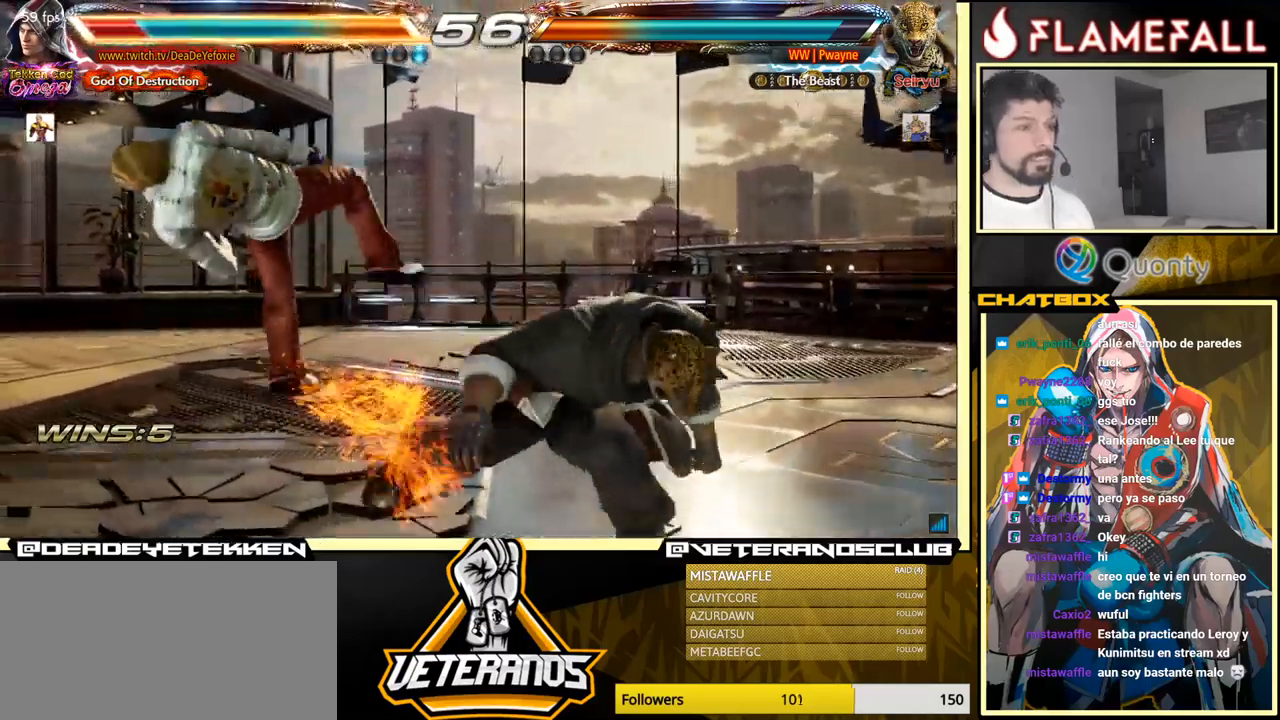
{"buttons": [], "left_stick": "center", "events": []}
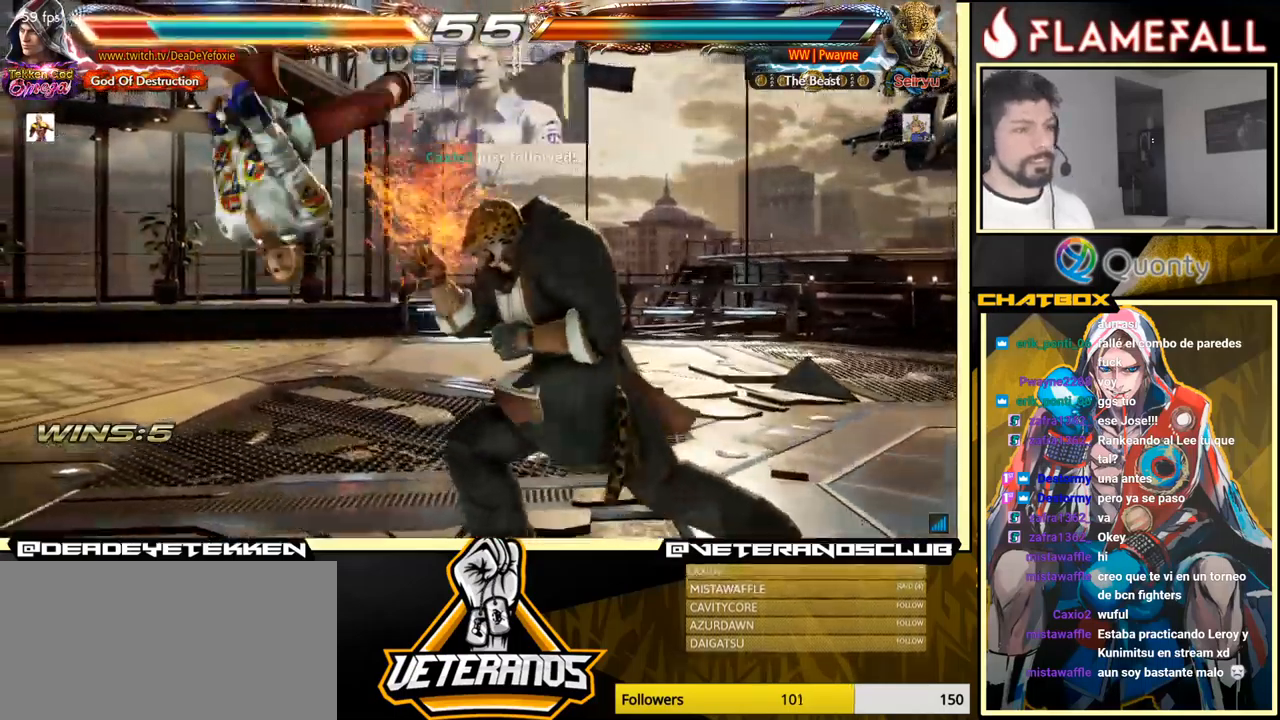
{"buttons": [], "left_stick": "down", "events": [[433, "left_stick", "down"]]}
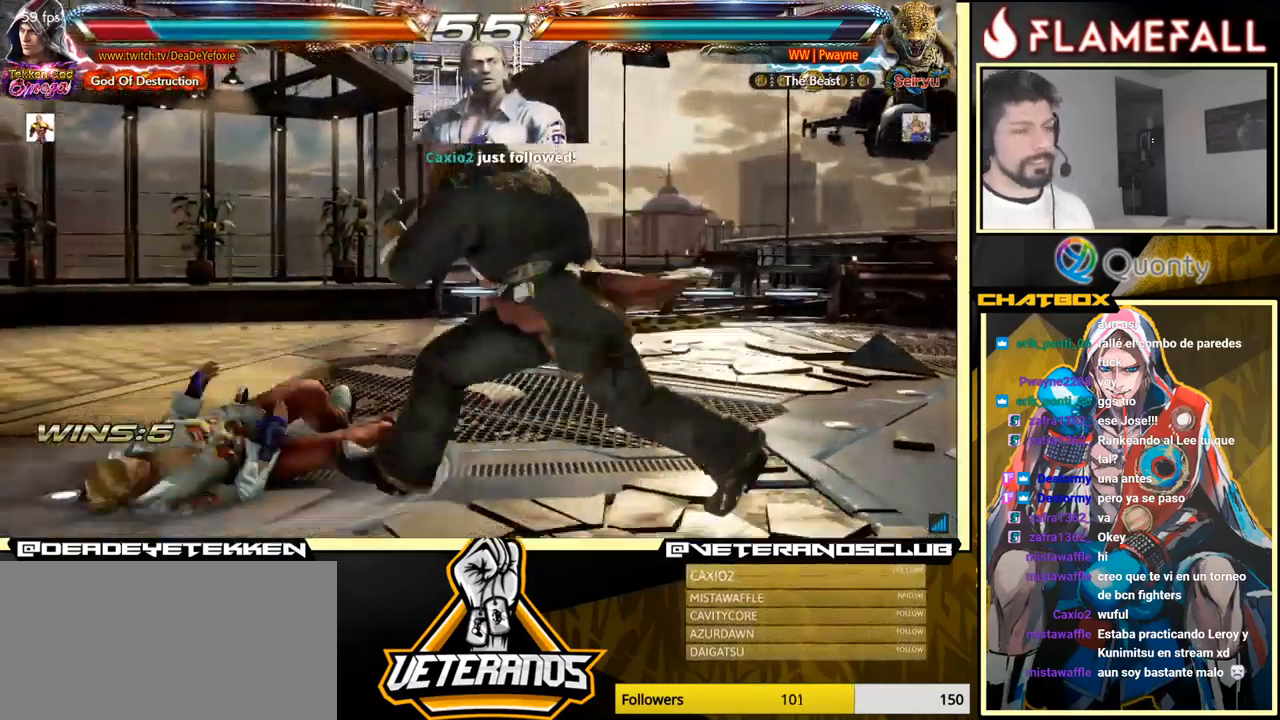
{"buttons": [], "left_stick": "down", "events": [[83, "X", "down"], [100, "X", "up"], [183, "X", "down"], [200, "X", "up"], [267, "X", "down"], [333, "X", "up"]]}
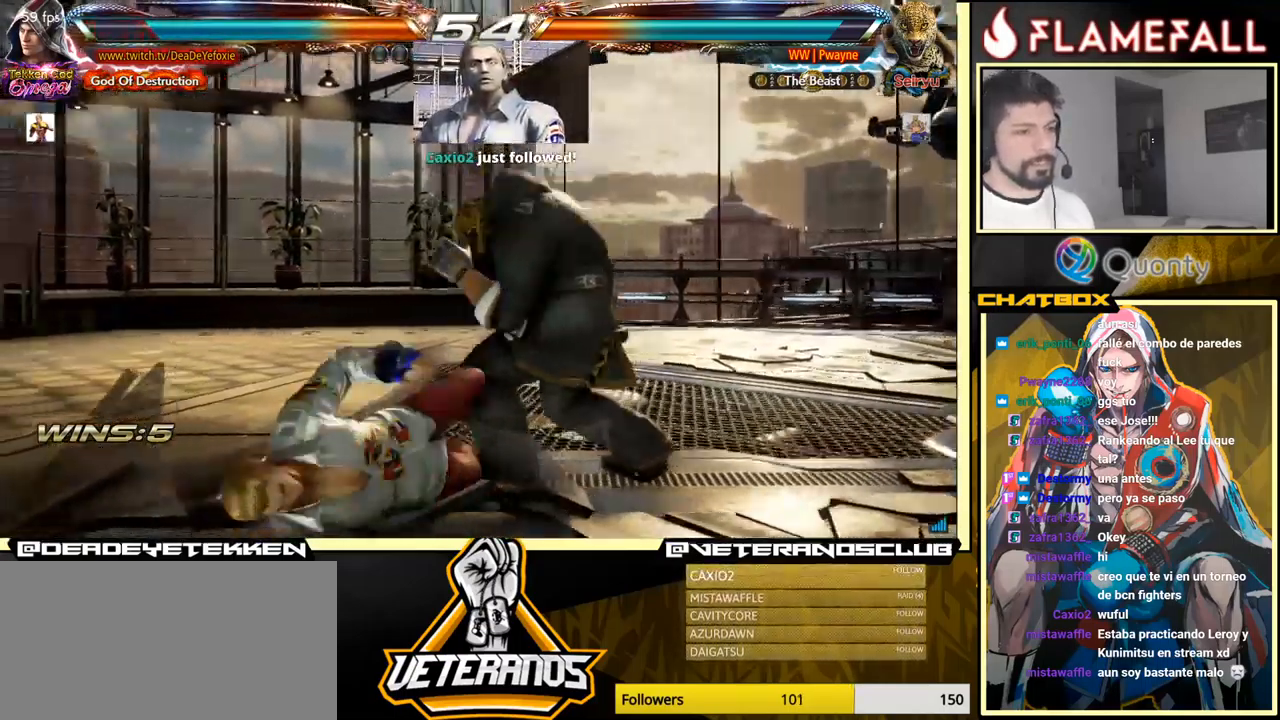
{"buttons": [], "left_stick": "up", "events": [[67, "left_stick", "center"], [117, "left_stick", "up"]]}
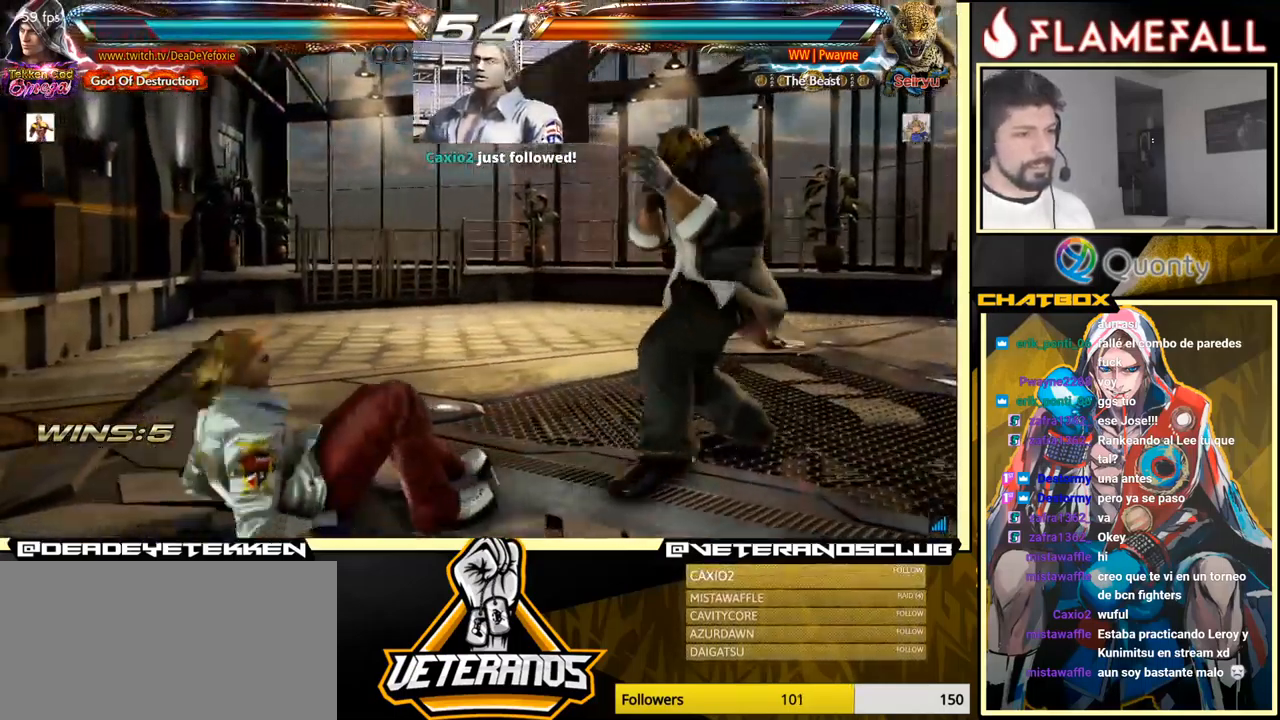
{"buttons": [], "left_stick": "down", "events": [[67, "left_stick", "center"], [300, "left_stick", "down"]]}